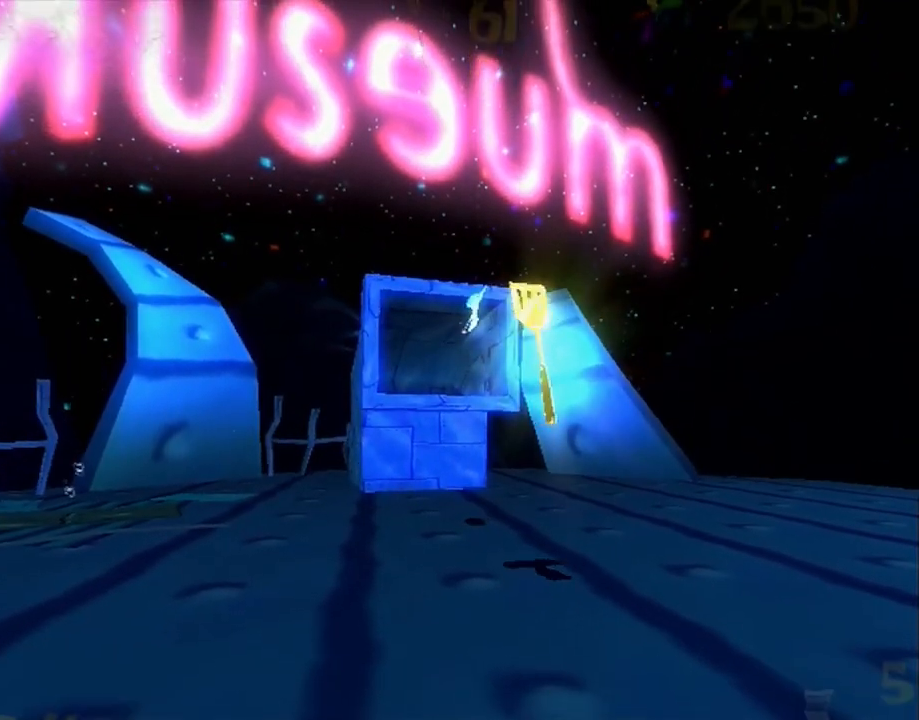
Gameplay with a controller (Xbox layout); each line is a JSON object with the inputs held at the frame after it. "button_events" lists button changes between this image and that frame as [ms after this image, input, new state], when the widget could be followed in between (sticks are given only as held states). Not read: L3 R3 START.
{"buttons": [], "left_stick": "up-left", "right_stick": "center", "button_events": []}
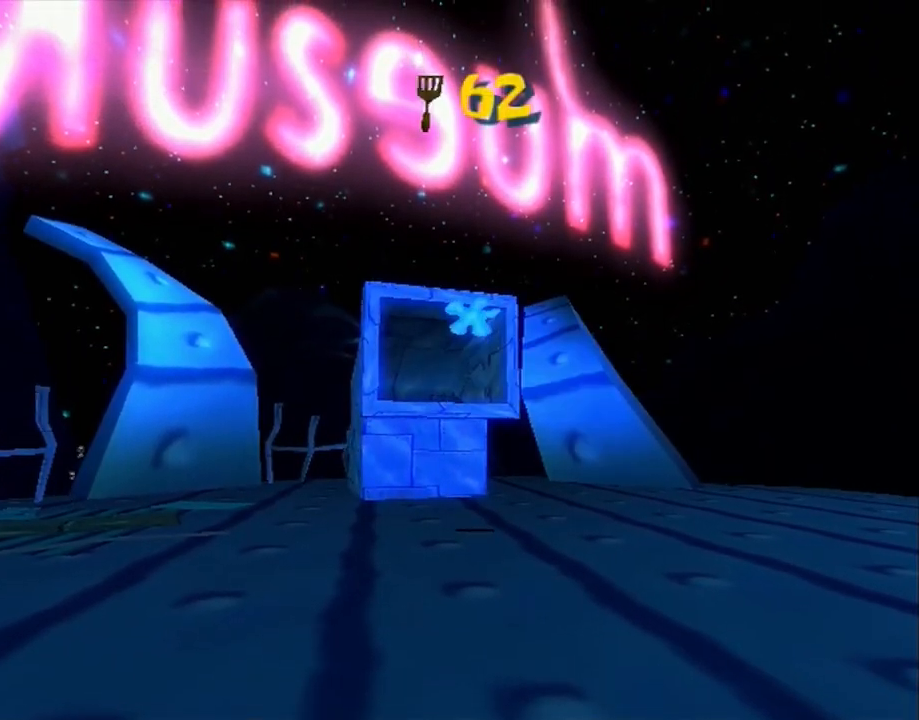
{"buttons": [], "left_stick": "up-left", "right_stick": "center", "button_events": []}
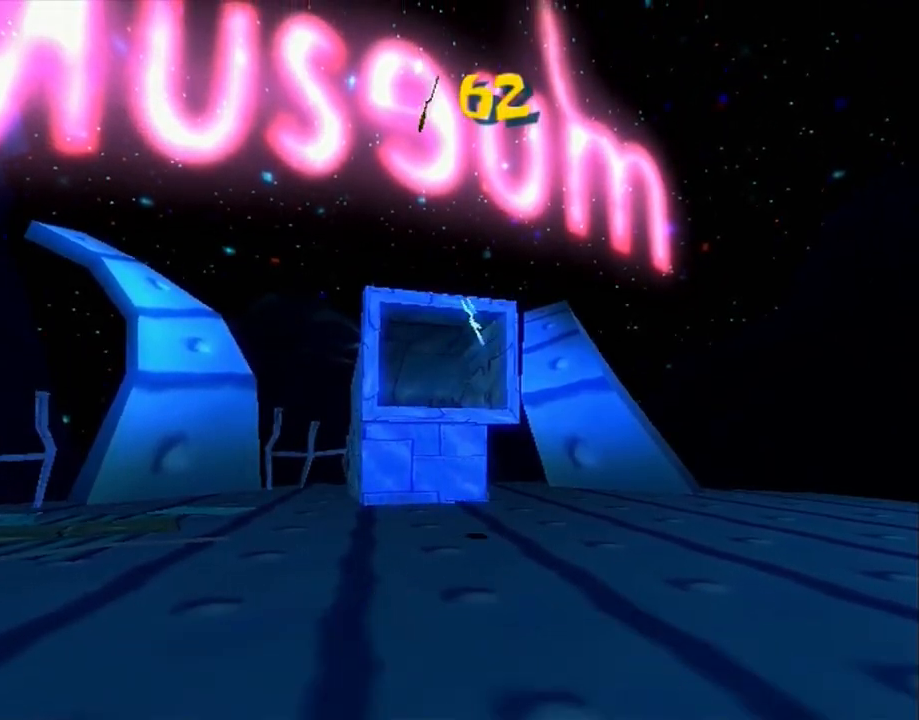
{"buttons": [], "left_stick": "up-left", "right_stick": "center", "button_events": []}
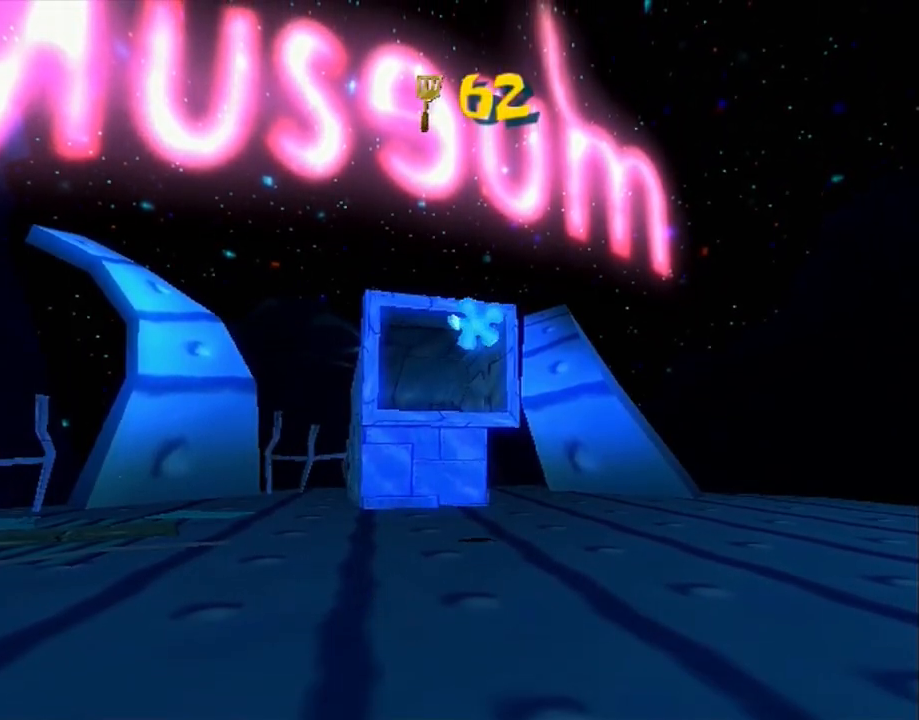
{"buttons": [], "left_stick": "up-left", "right_stick": "center", "button_events": []}
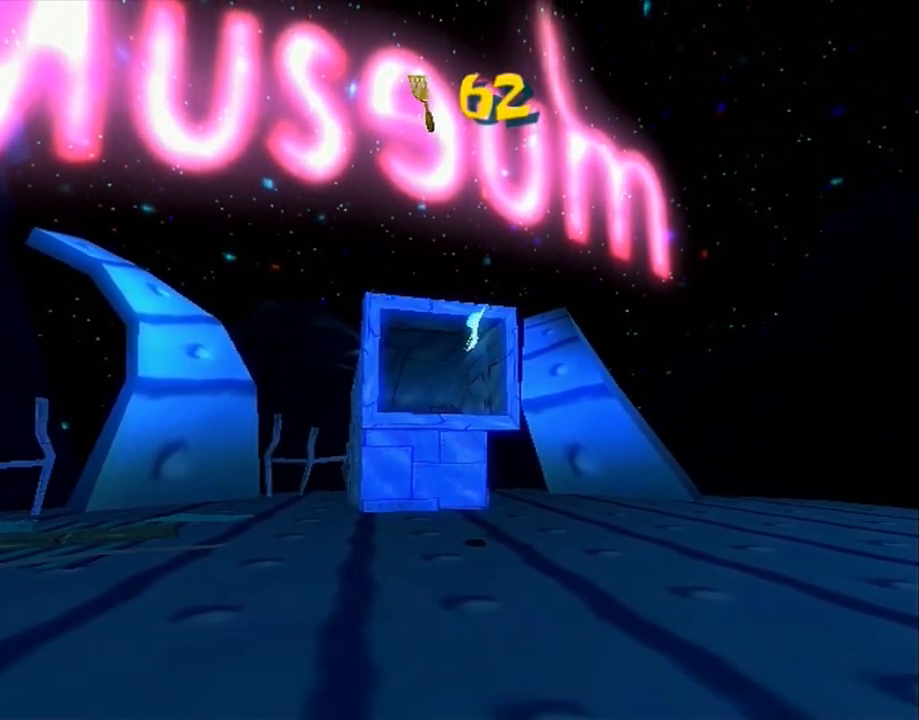
{"buttons": [], "left_stick": "left", "right_stick": "center", "button_events": []}
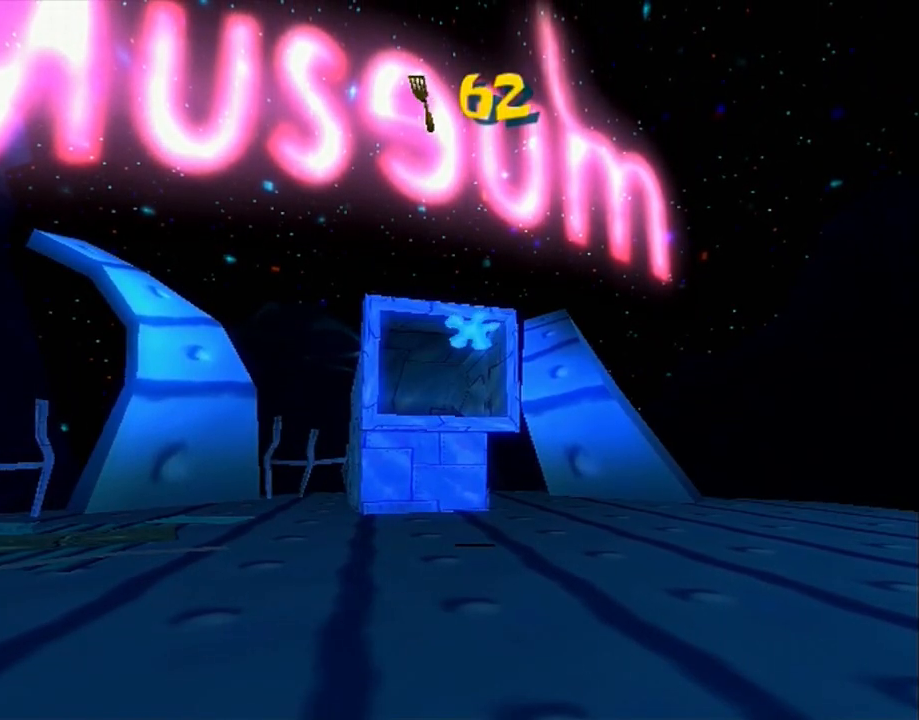
{"buttons": ["B"], "left_stick": "left", "right_stick": "center", "button_events": [[450, "B", "down"]]}
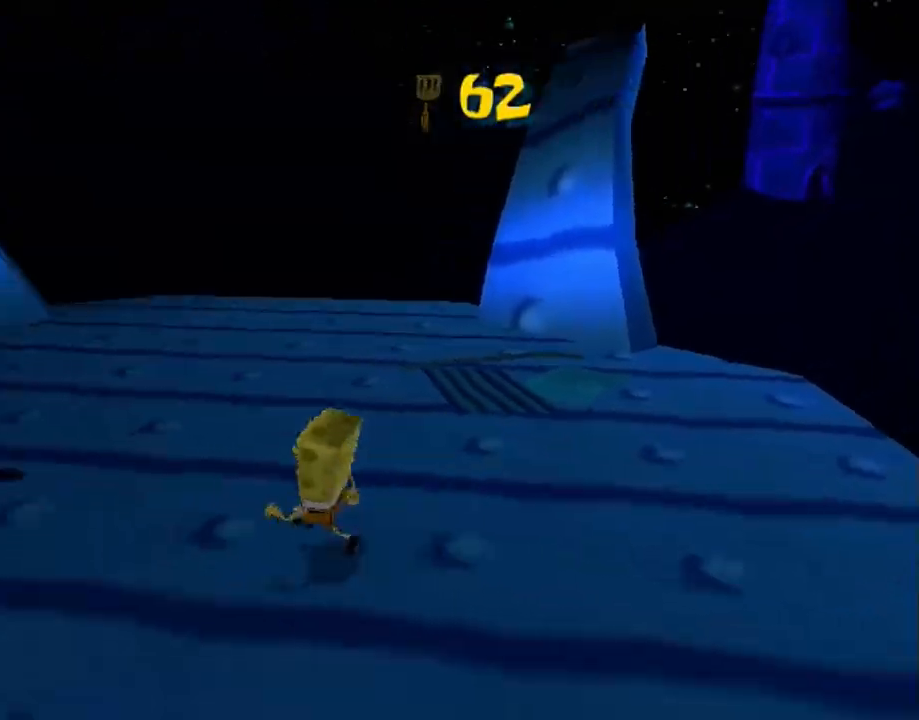
{"buttons": ["R2"], "left_stick": "center", "right_stick": "center", "button_events": [[17, "R2", "down"], [67, "B", "up"], [300, "R2", "up"], [350, "R2", "down"]]}
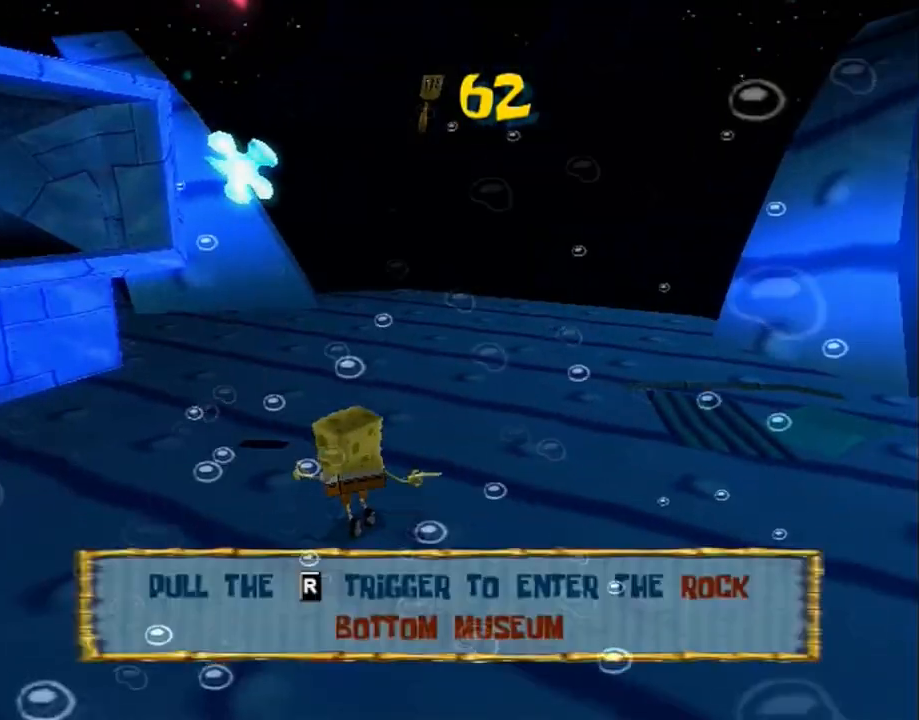
{"buttons": ["B", "L2"], "left_stick": "center", "right_stick": "center", "button_events": [[33, "R2", "up"], [83, "R2", "down"], [183, "R2", "up"], [400, "B", "down"], [400, "L2", "down"]]}
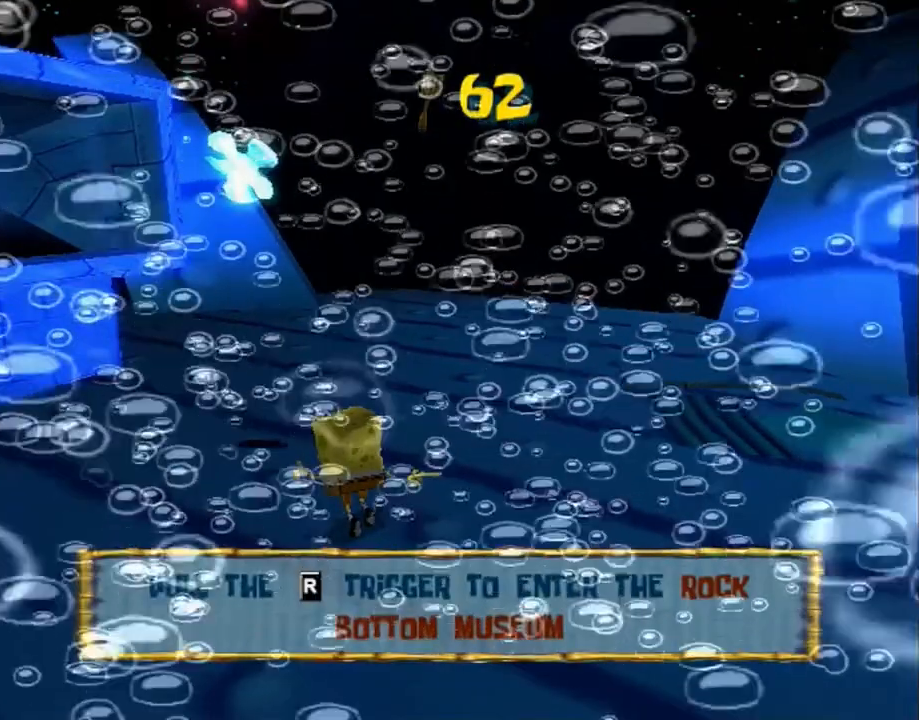
{"buttons": [], "left_stick": "up", "right_stick": "right", "button_events": [[50, "B", "up"], [67, "L2", "up"]]}
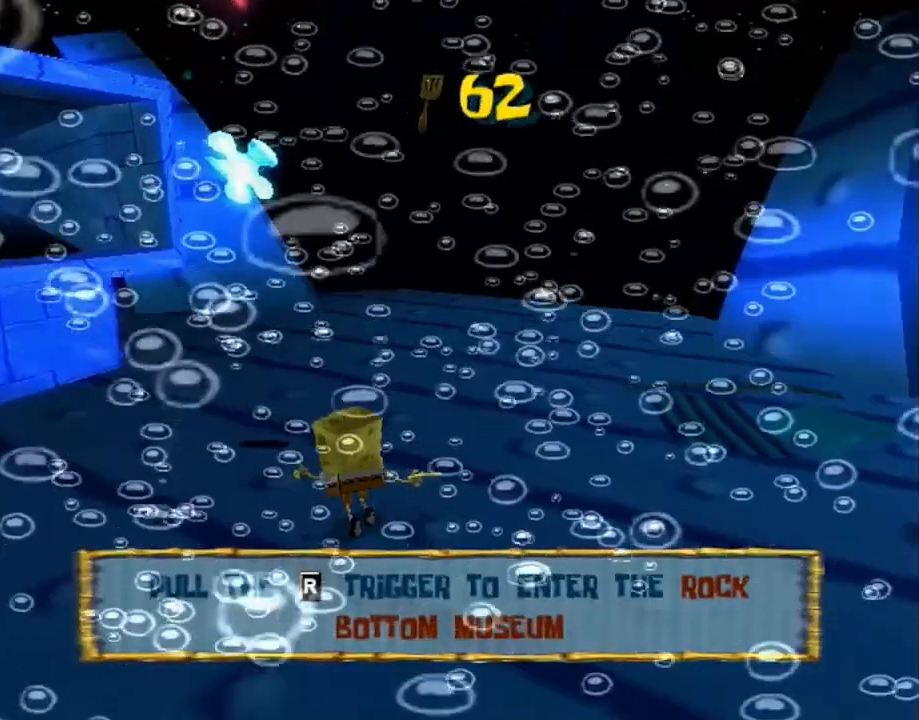
{"buttons": [], "left_stick": "up", "right_stick": "right", "button_events": []}
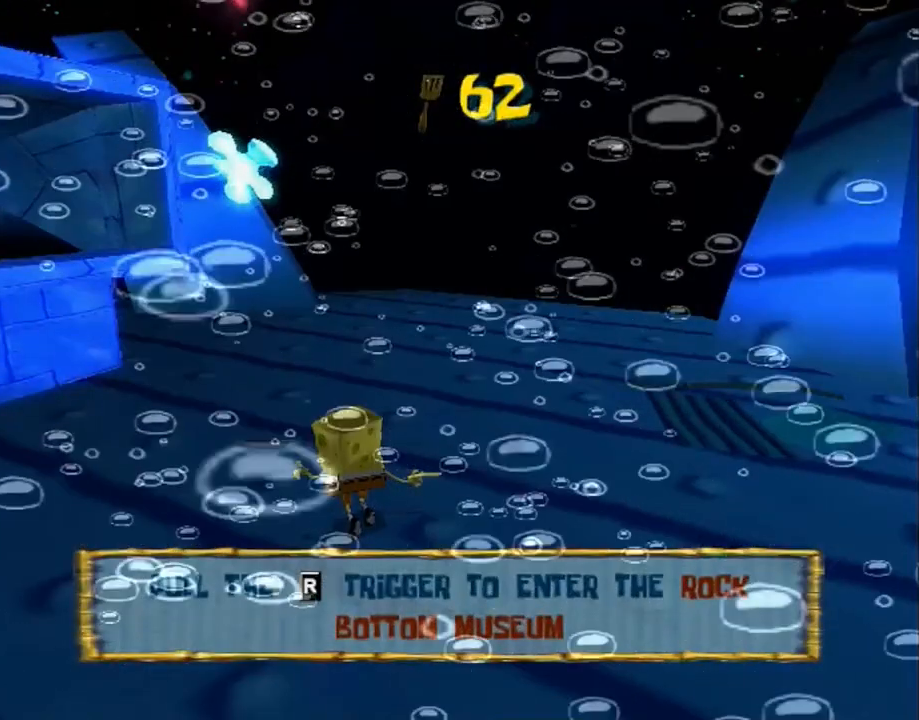
{"buttons": [], "left_stick": "up", "right_stick": "right", "button_events": []}
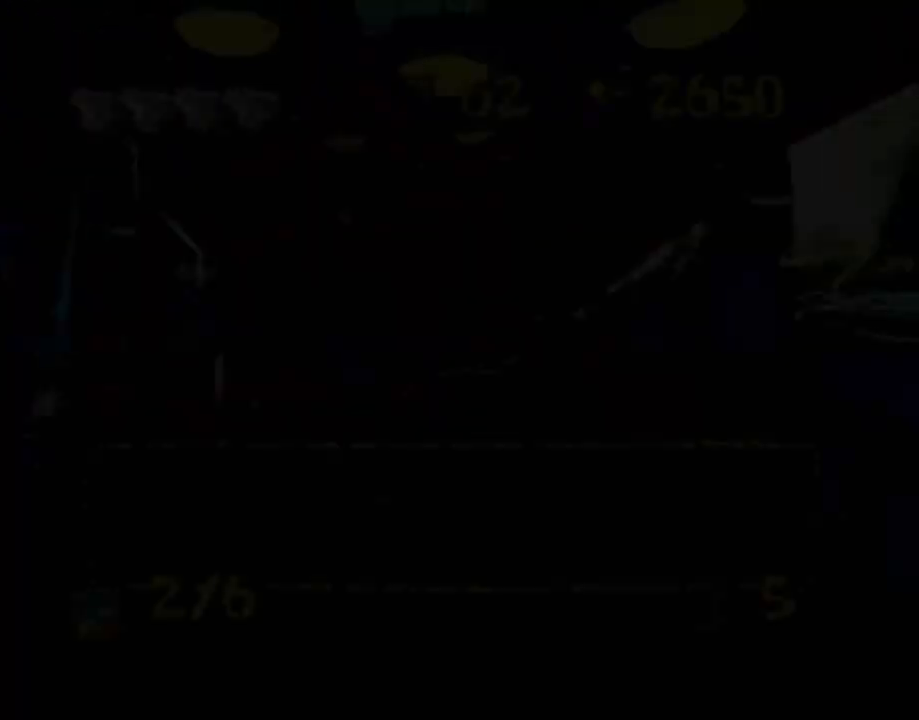
{"buttons": [], "left_stick": "up-right", "right_stick": "right", "button_events": [[167, "B", "down"], [200, "B", "up"]]}
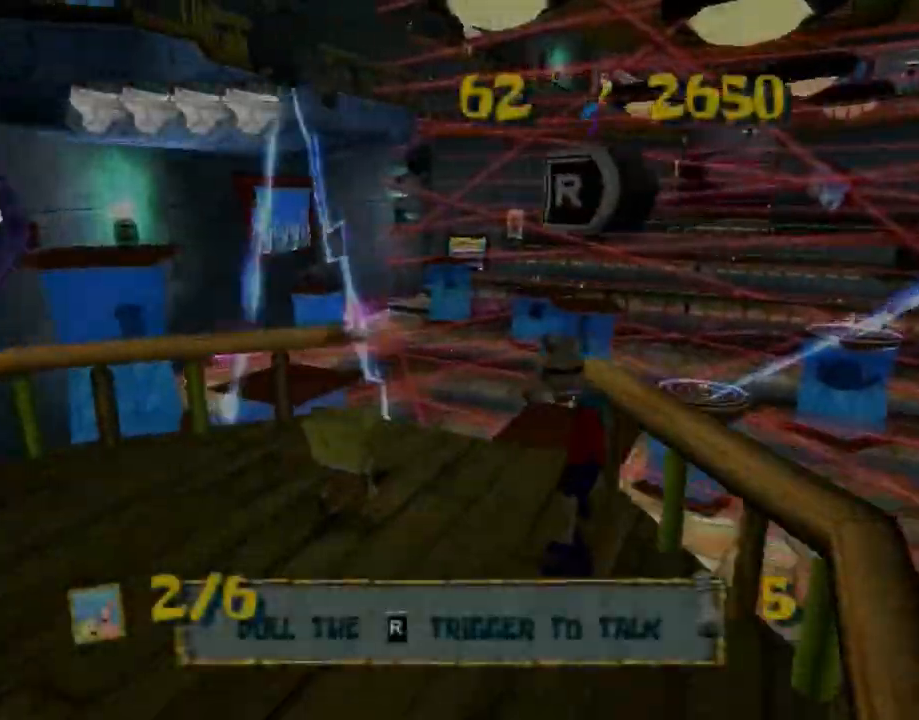
{"buttons": [], "left_stick": "up-right", "right_stick": "right", "button_events": []}
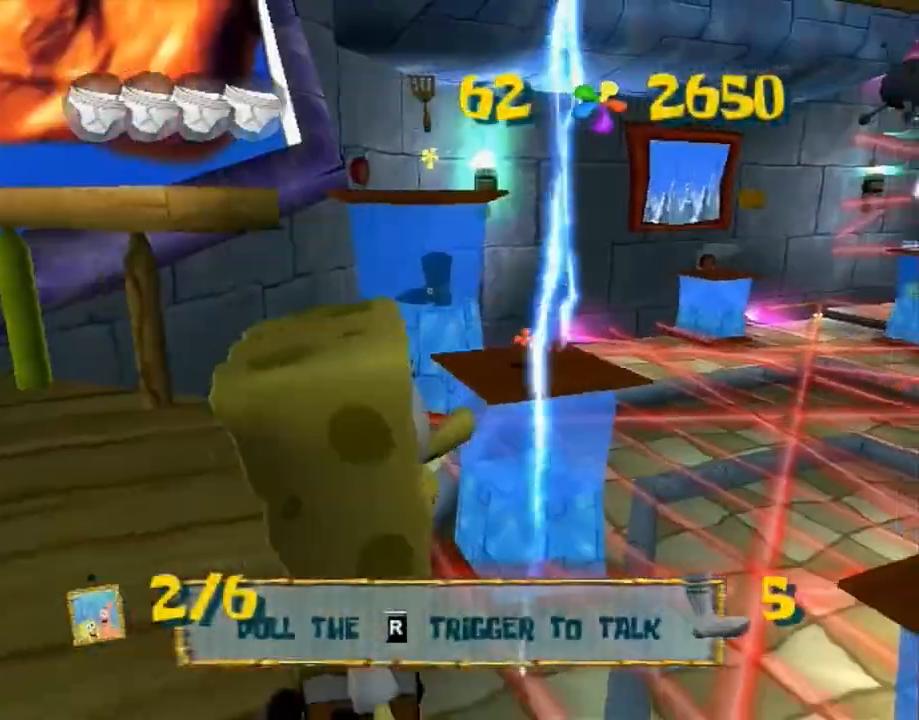
{"buttons": [], "left_stick": "left", "right_stick": "center", "button_events": [[283, "R2", "down"], [400, "R2", "up"]]}
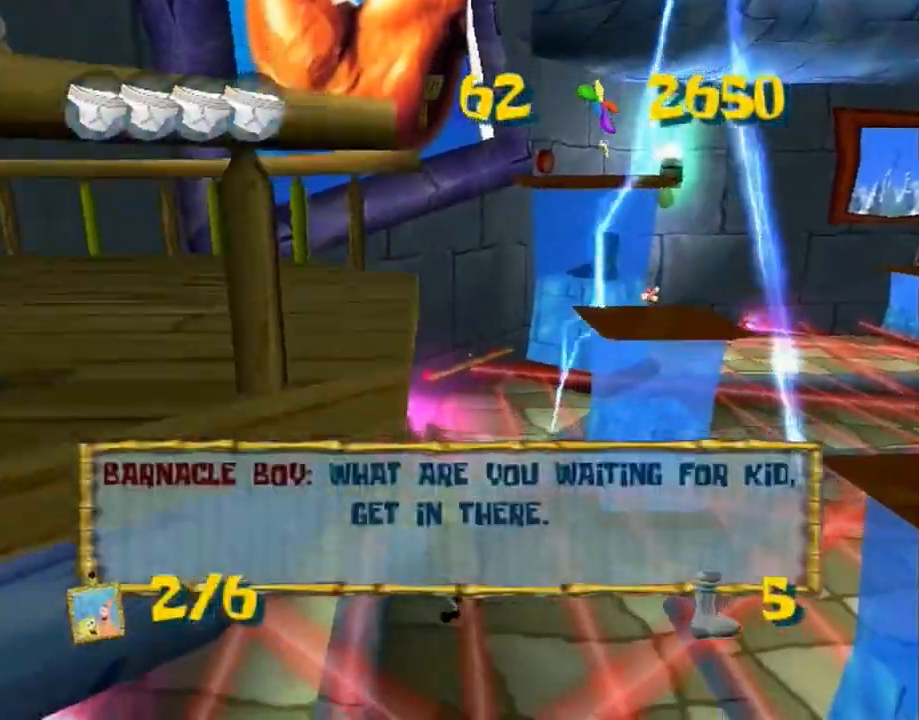
{"buttons": [], "left_stick": "left", "right_stick": "center", "button_events": [[200, "B", "down"], [217, "A", "down"], [233, "B", "up"], [267, "A", "up"]]}
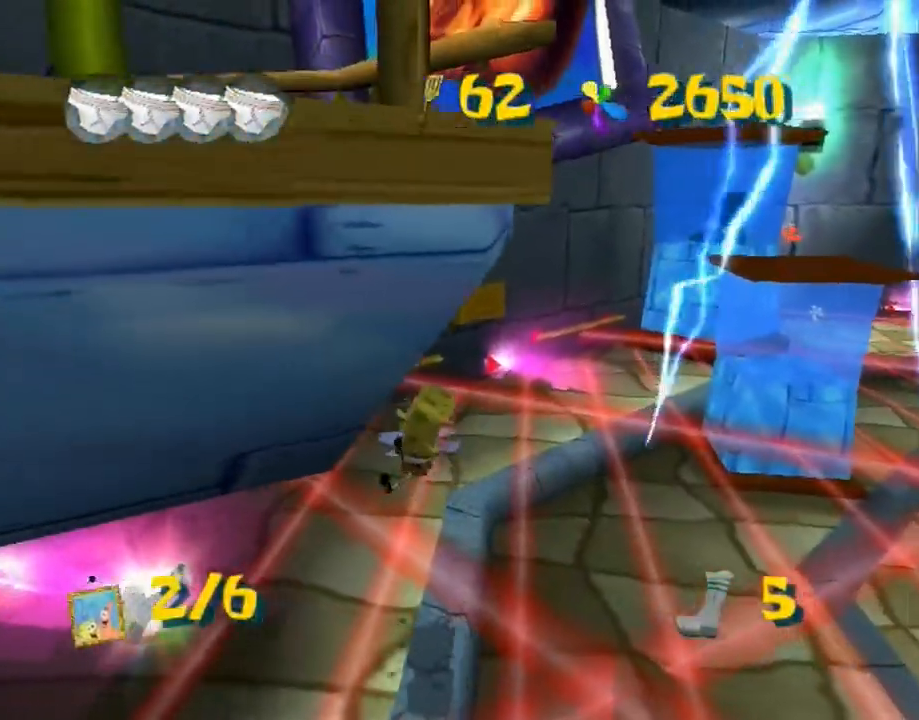
{"buttons": [], "left_stick": "down-right", "right_stick": "center", "button_events": [[233, "A", "down"], [267, "A", "up"]]}